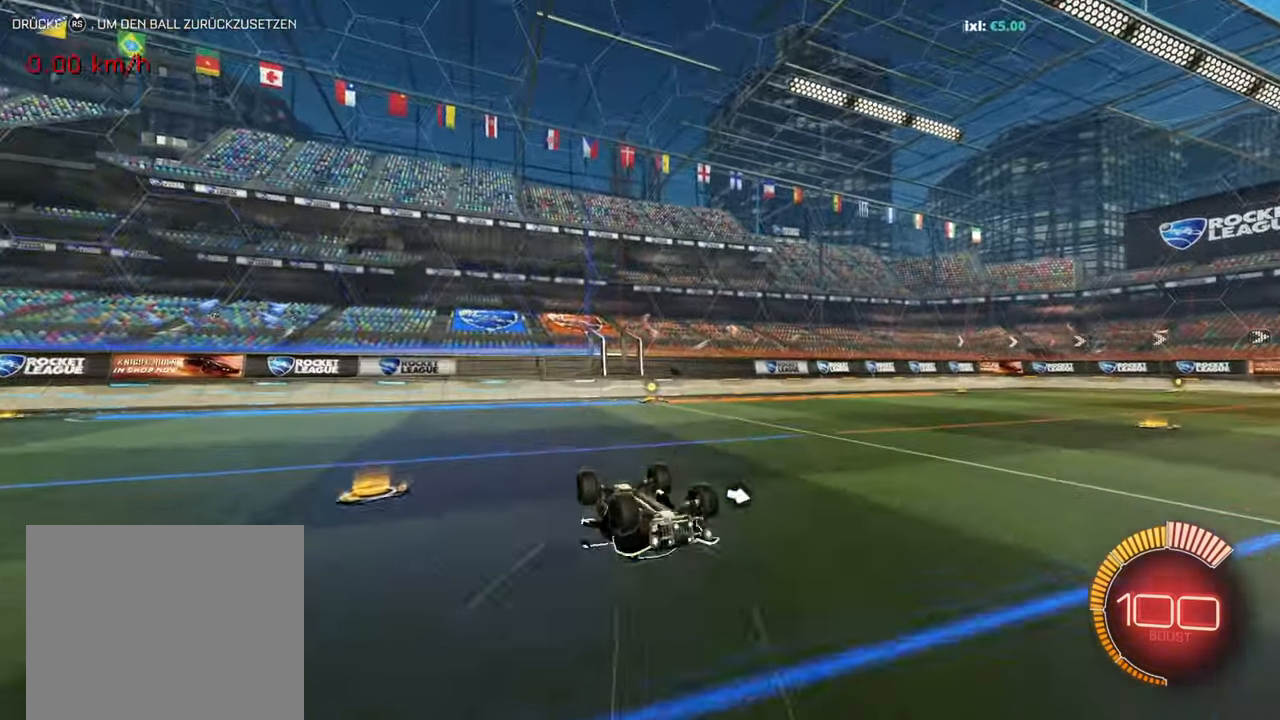
Gameplay with a controller (PlayStation layout); each line is a JSON object with the inputs held at the frame after it. "events" lists button and stick changes between this image and that frame as [ms after this image, input, new state], when the widget could be followed in between. Not read: right_stick.
{"buttons": [], "left_stick": "right", "events": []}
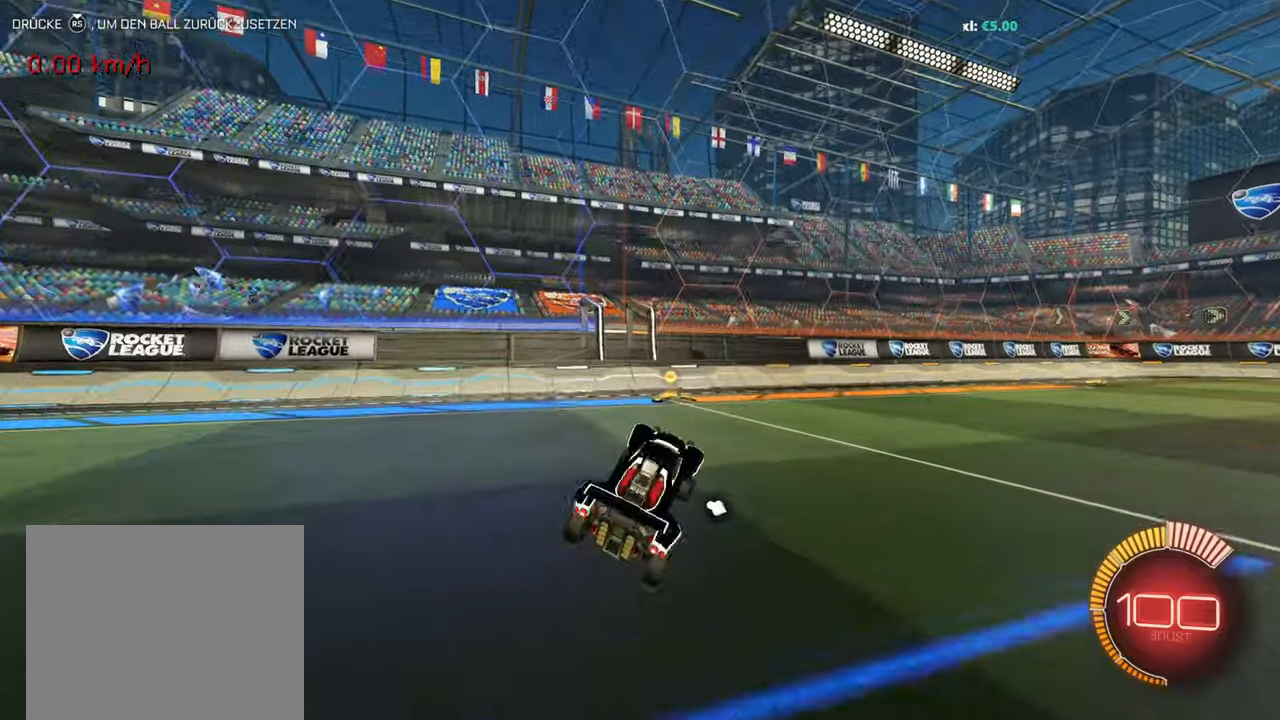
{"buttons": ["L2", "R2"], "left_stick": "right", "events": [[17, "R2", "down"], [267, "L2", "down"]]}
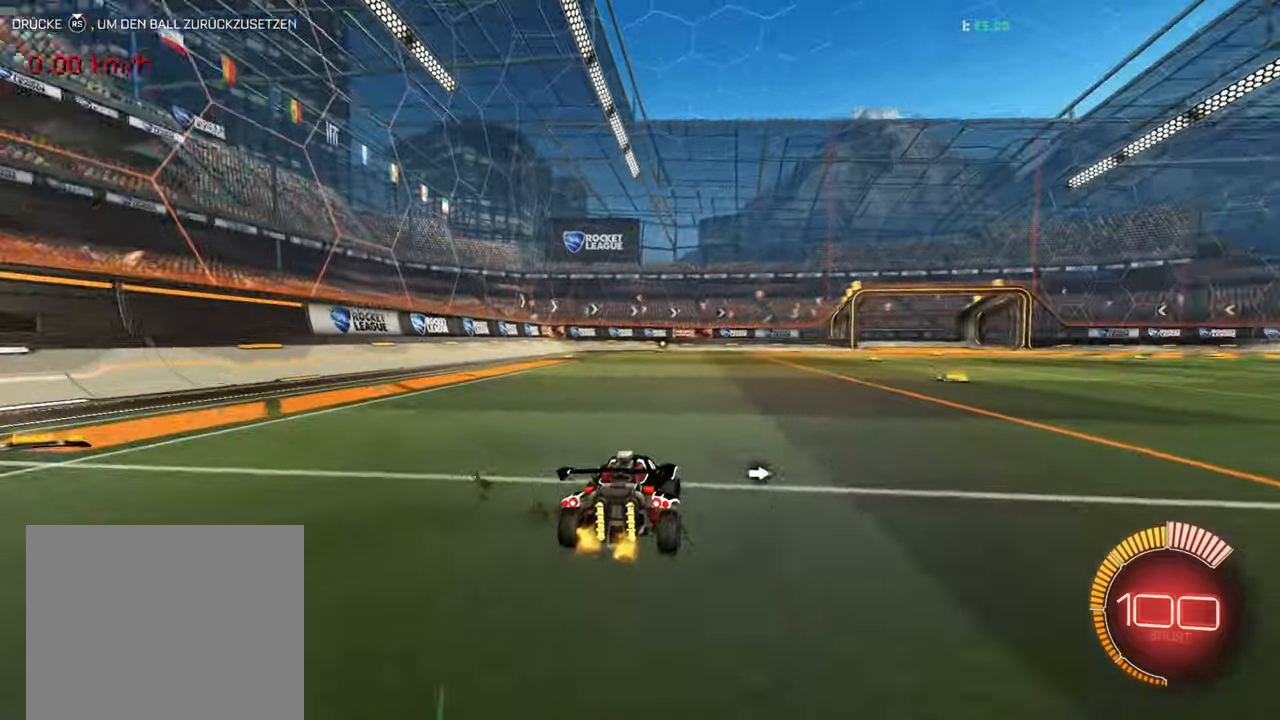
{"buttons": [], "left_stick": "center", "events": [[116, "L2", "up"], [317, "R2", "up"], [333, "CROSS", "down"], [350, "left_stick", "center"], [433, "CROSS", "up"]]}
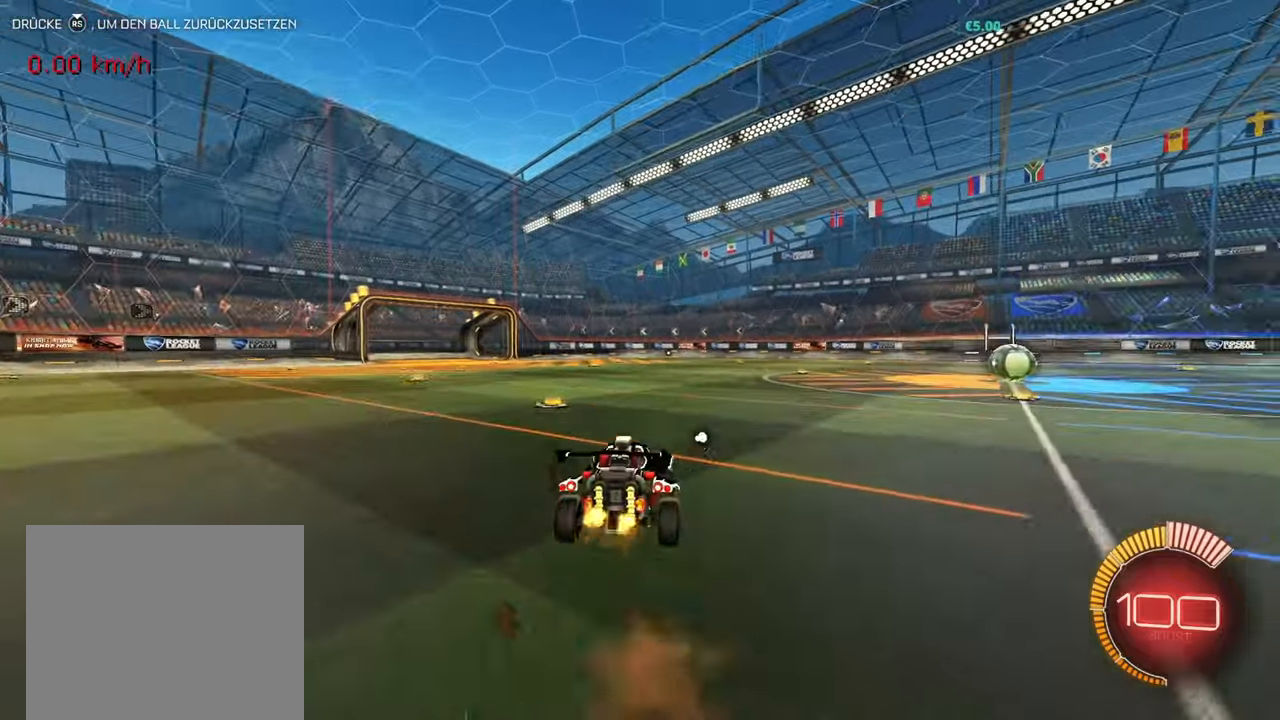
{"buttons": [], "left_stick": "left", "events": [[84, "left_stick", "left"], [100, "CIRCLE", "down"], [150, "CROSS", "down"], [167, "CIRCLE", "up"], [217, "CROSS", "up"], [217, "left_stick", "up-right"], [401, "left_stick", "center"], [484, "left_stick", "left"]]}
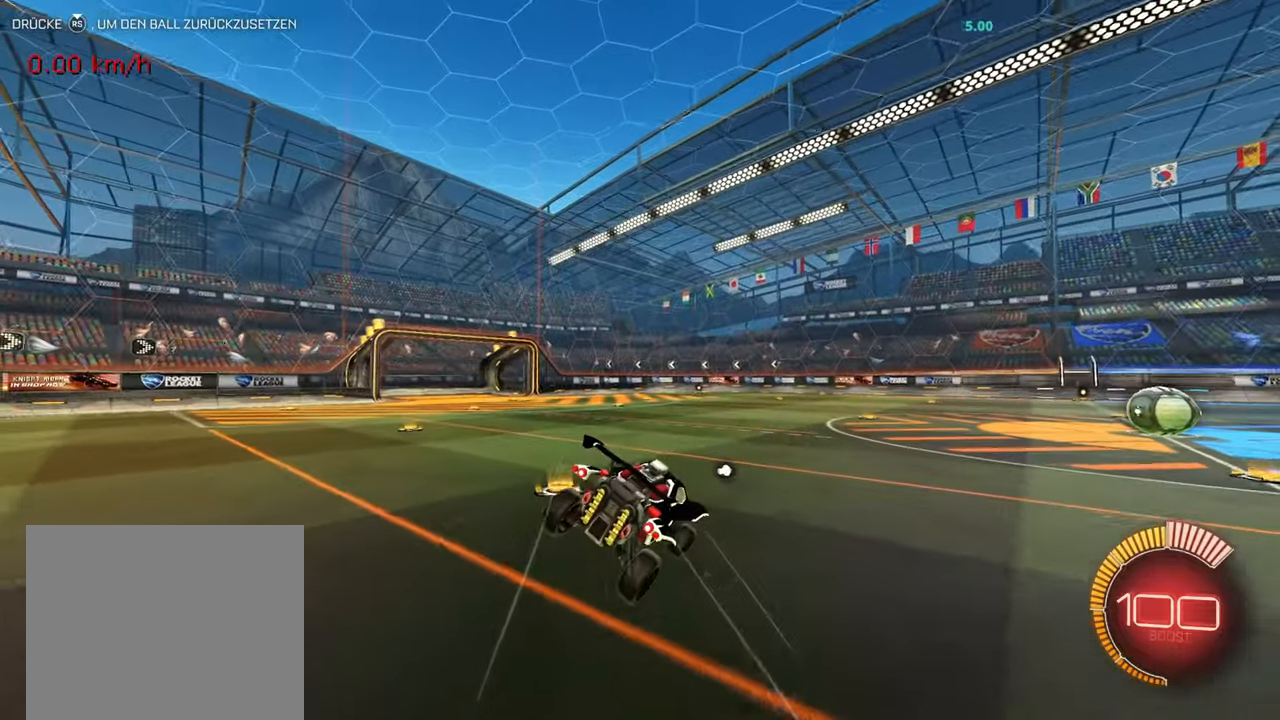
{"buttons": ["R2"], "left_stick": "center", "events": [[83, "left_stick", "center"], [100, "L2", "down"], [150, "left_stick", "up-left"], [217, "L2", "up"], [250, "left_stick", "center"], [350, "R2", "down"]]}
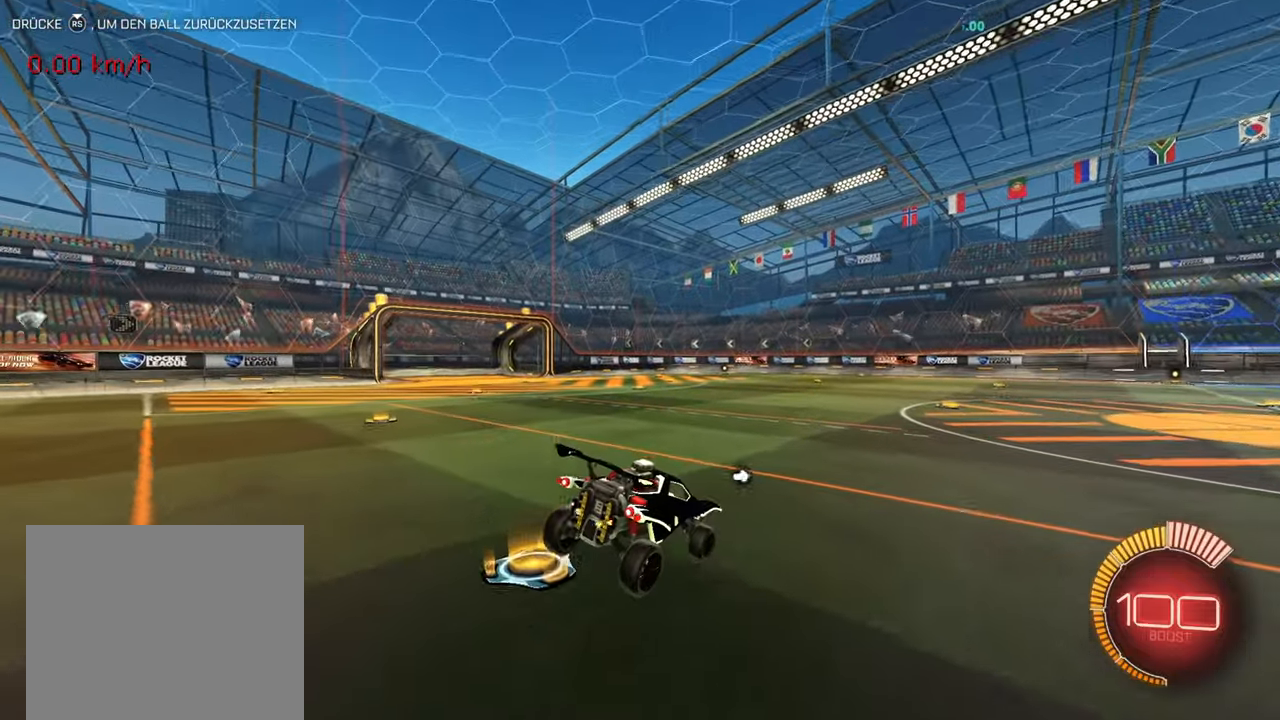
{"buttons": ["R2"], "left_stick": "right", "events": [[167, "R1", "down"], [201, "left_stick", "right"], [234, "R1", "up"], [334, "R1", "down"], [451, "R1", "up"]]}
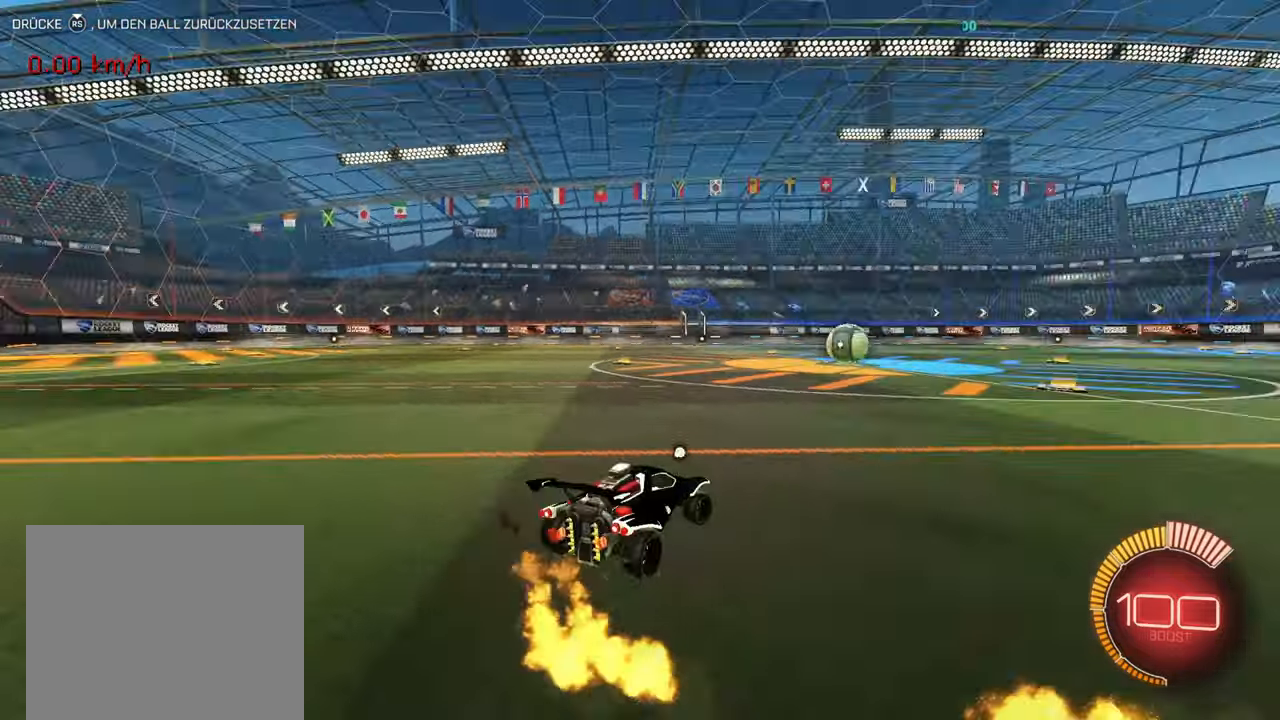
{"buttons": ["R2"], "left_stick": "center", "events": [[100, "left_stick", "center"], [234, "R2", "up"], [417, "R2", "down"]]}
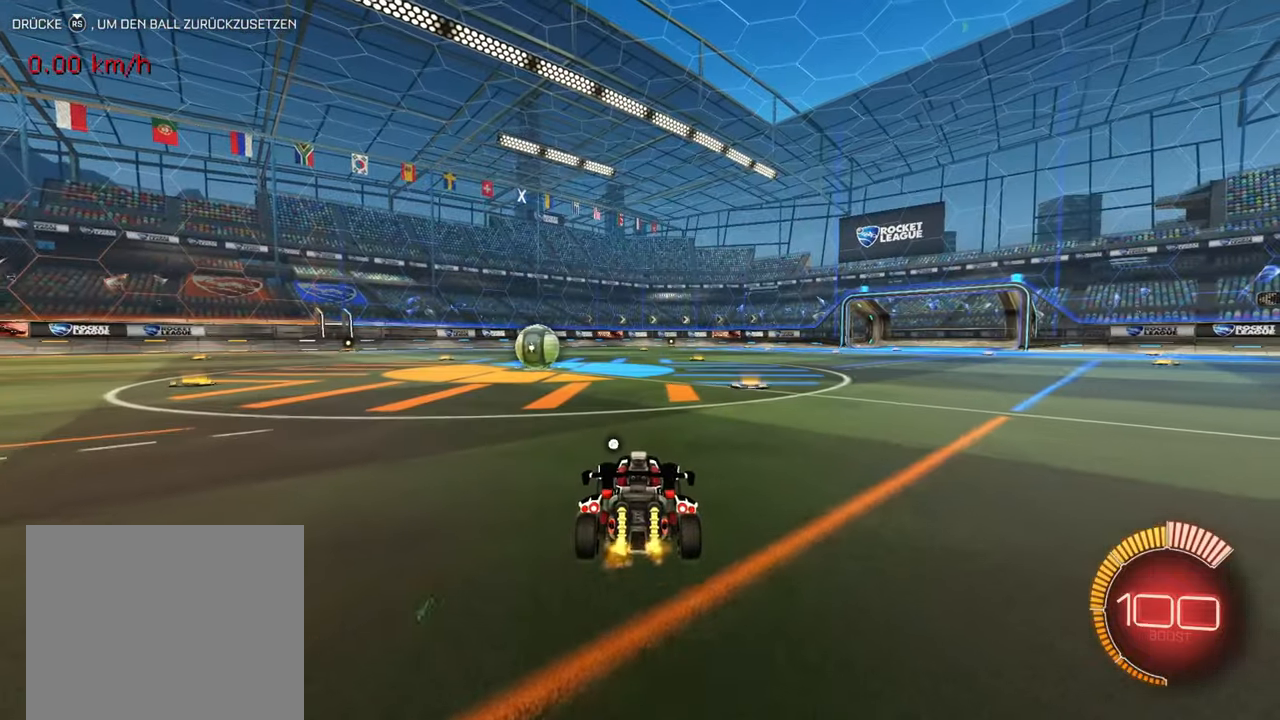
{"buttons": [], "left_stick": "right", "events": [[334, "left_stick", "right"], [368, "R2", "up"], [418, "left_stick", "center"], [501, "left_stick", "right"]]}
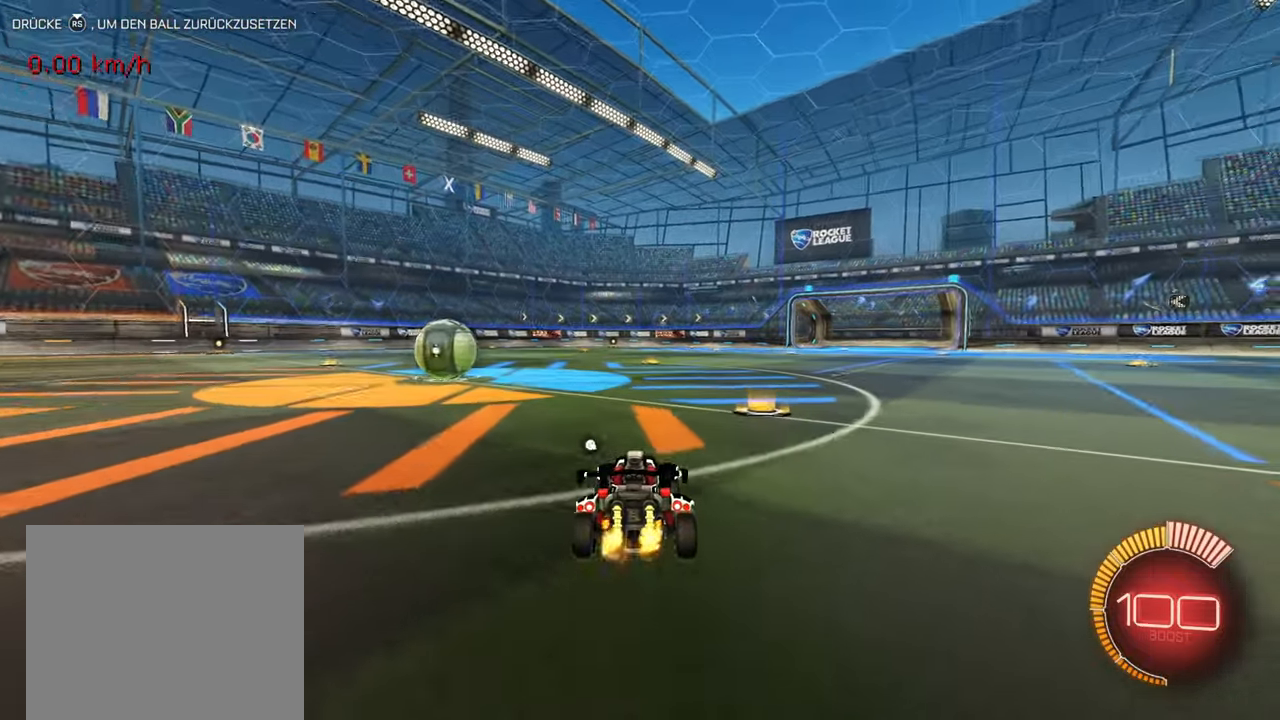
{"buttons": ["CROSS", "R1", "R2"], "left_stick": "up-right", "events": [[67, "R2", "down"], [117, "left_stick", "center"], [334, "left_stick", "up-right"], [467, "CROSS", "down"], [467, "R1", "down"]]}
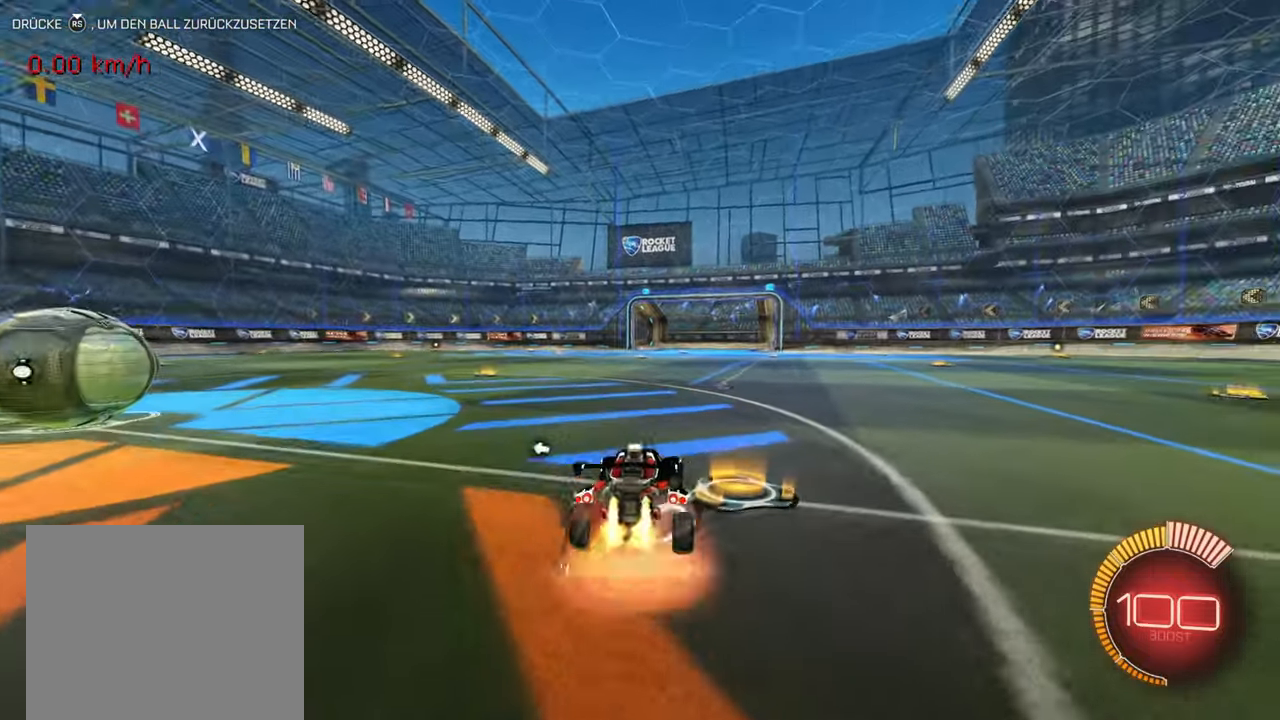
{"buttons": ["R2"], "left_stick": "right", "events": [[51, "CROSS", "up"], [117, "CROSS", "down"], [234, "CROSS", "up"], [234, "left_stick", "down-left"], [434, "R1", "up"], [484, "left_stick", "right"]]}
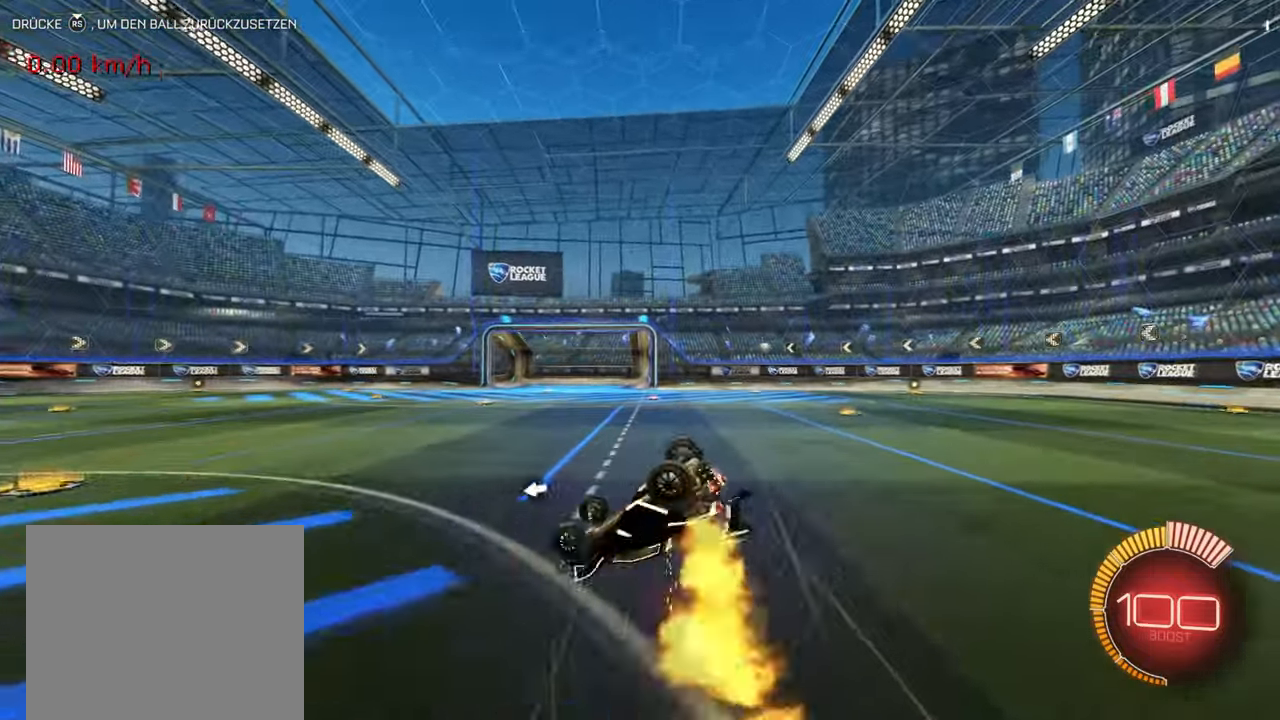
{"buttons": ["R2"], "left_stick": "up", "events": [[33, "left_stick", "up-right"], [117, "L2", "down"], [400, "L2", "up"], [417, "left_stick", "up"]]}
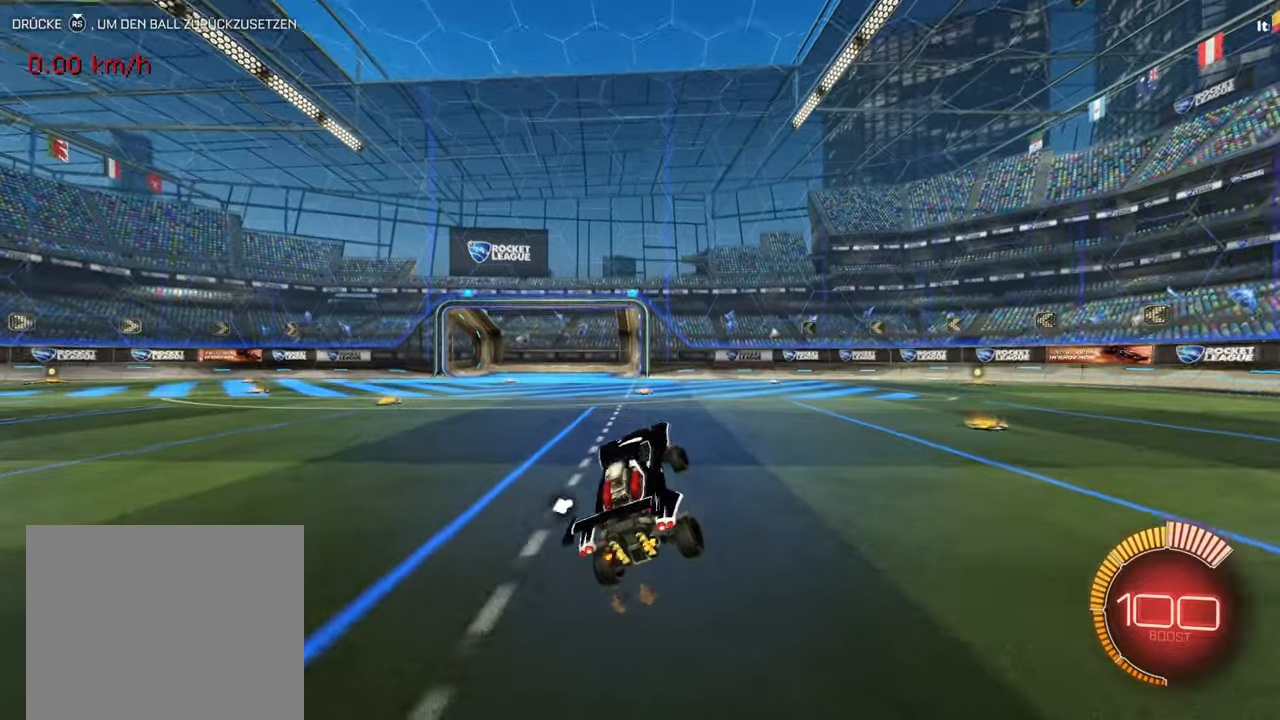
{"buttons": ["R2"], "left_stick": "center", "events": [[16, "left_stick", "up-left"], [217, "left_stick", "center"]]}
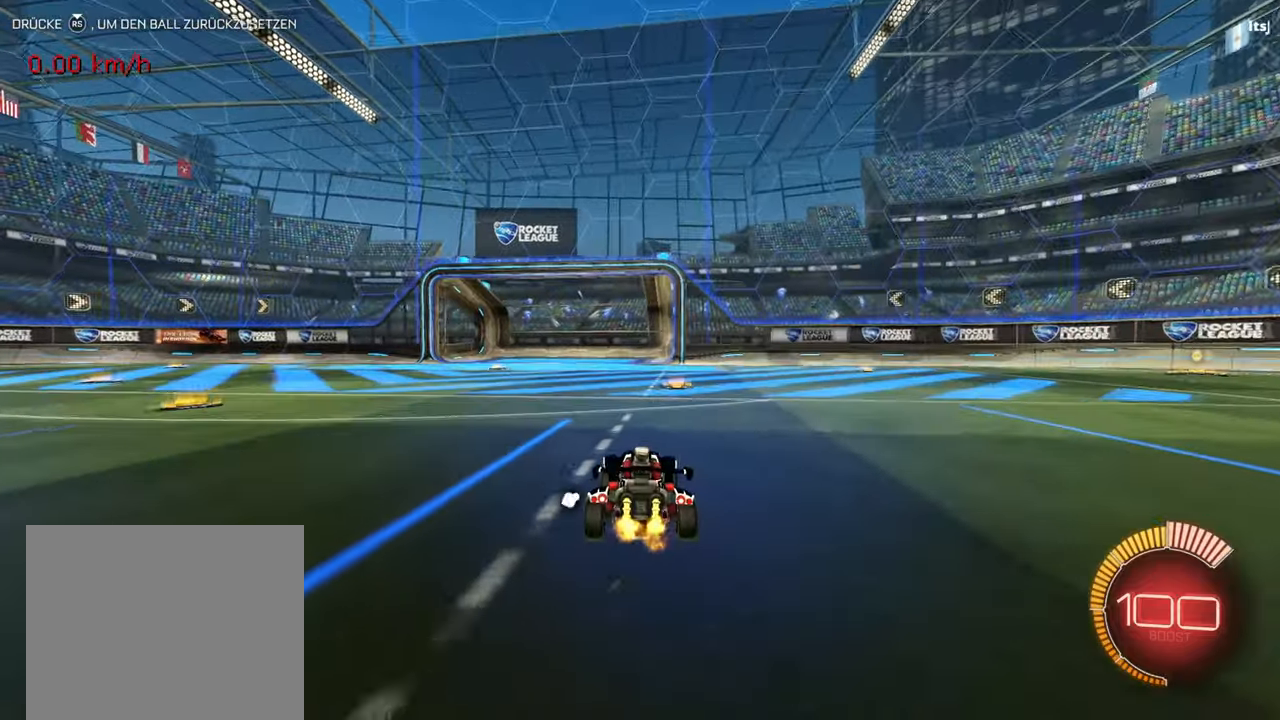
{"buttons": ["L1", "R2"], "left_stick": "left", "events": [[67, "left_stick", "left"], [167, "L1", "down"], [317, "L1", "up"], [384, "L1", "down"]]}
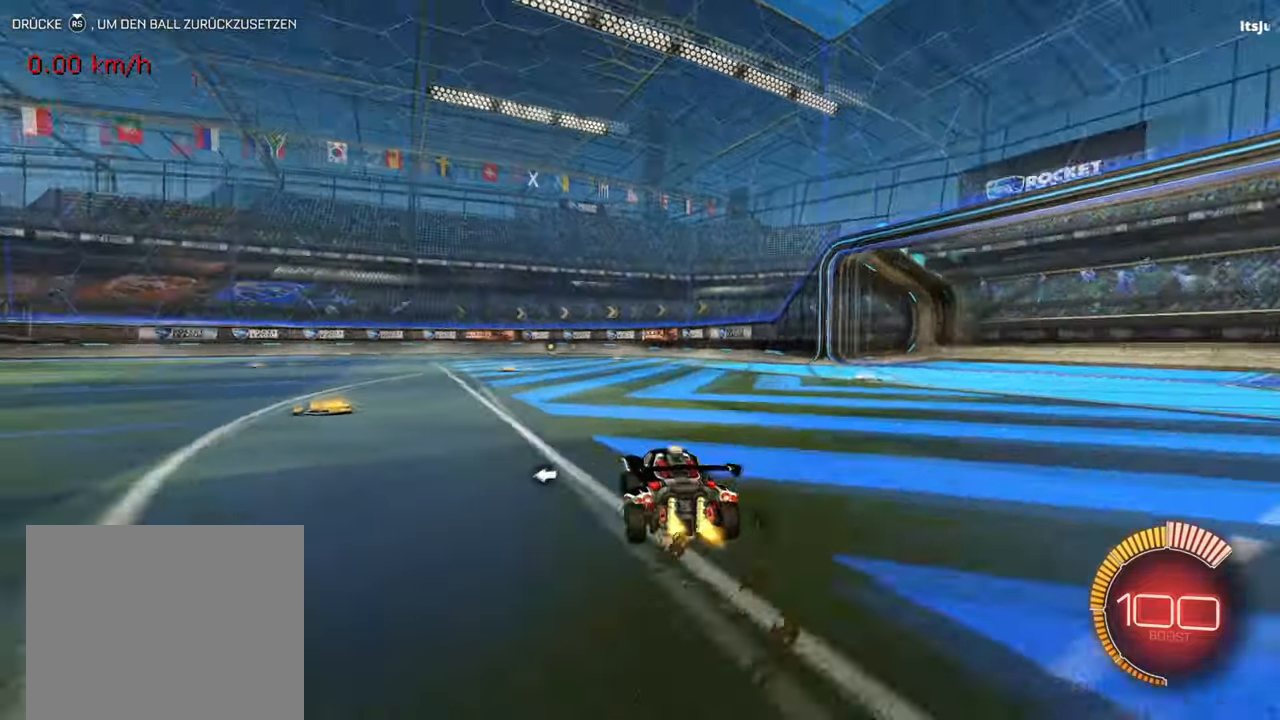
{"buttons": ["R2"], "left_stick": "center", "events": [[167, "L1", "up"], [367, "left_stick", "center"]]}
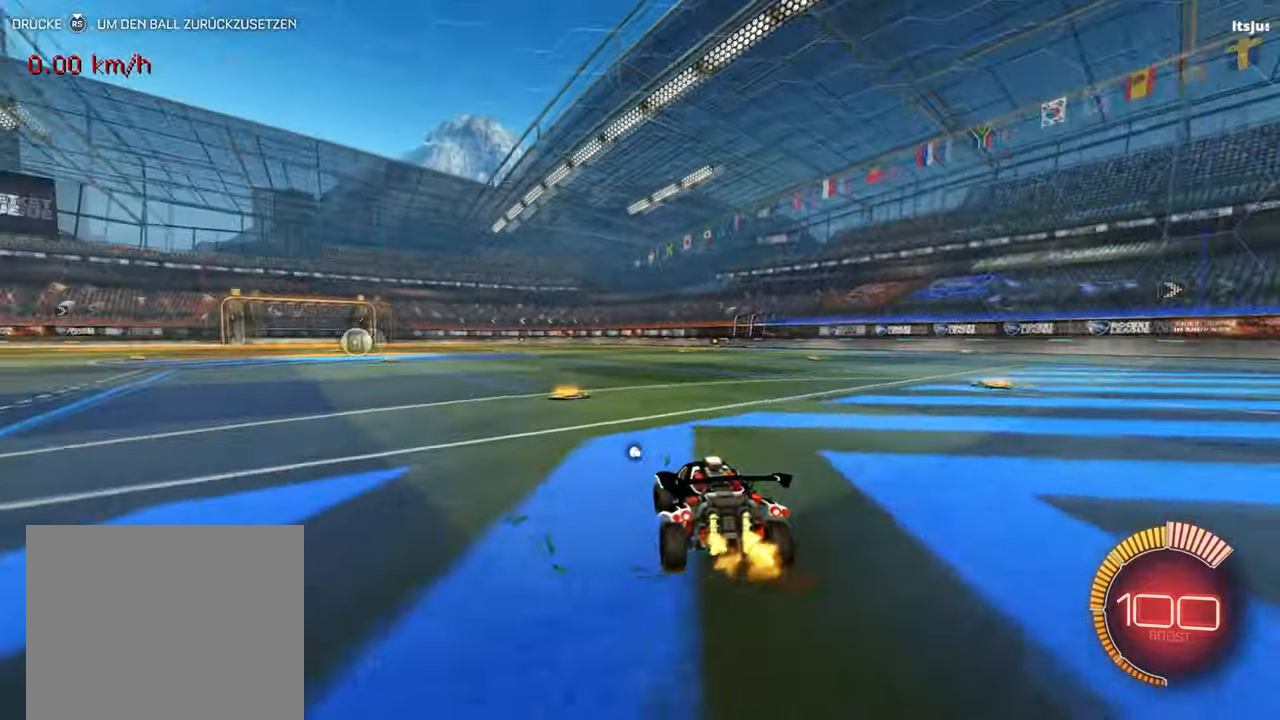
{"buttons": ["R2"], "left_stick": "left", "events": [[100, "R2", "up"], [117, "left_stick", "left"], [200, "R2", "down"], [301, "left_stick", "center"], [484, "left_stick", "left"]]}
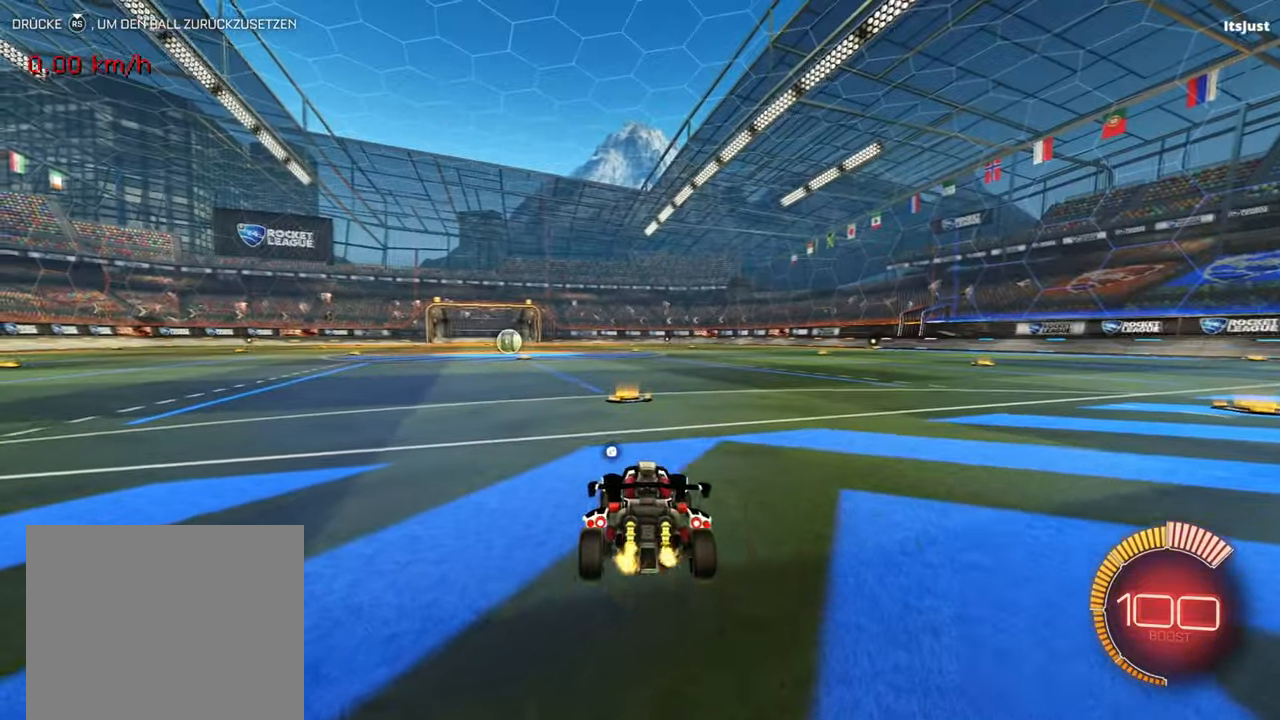
{"buttons": ["R2"], "left_stick": "center", "events": [[183, "left_stick", "center"]]}
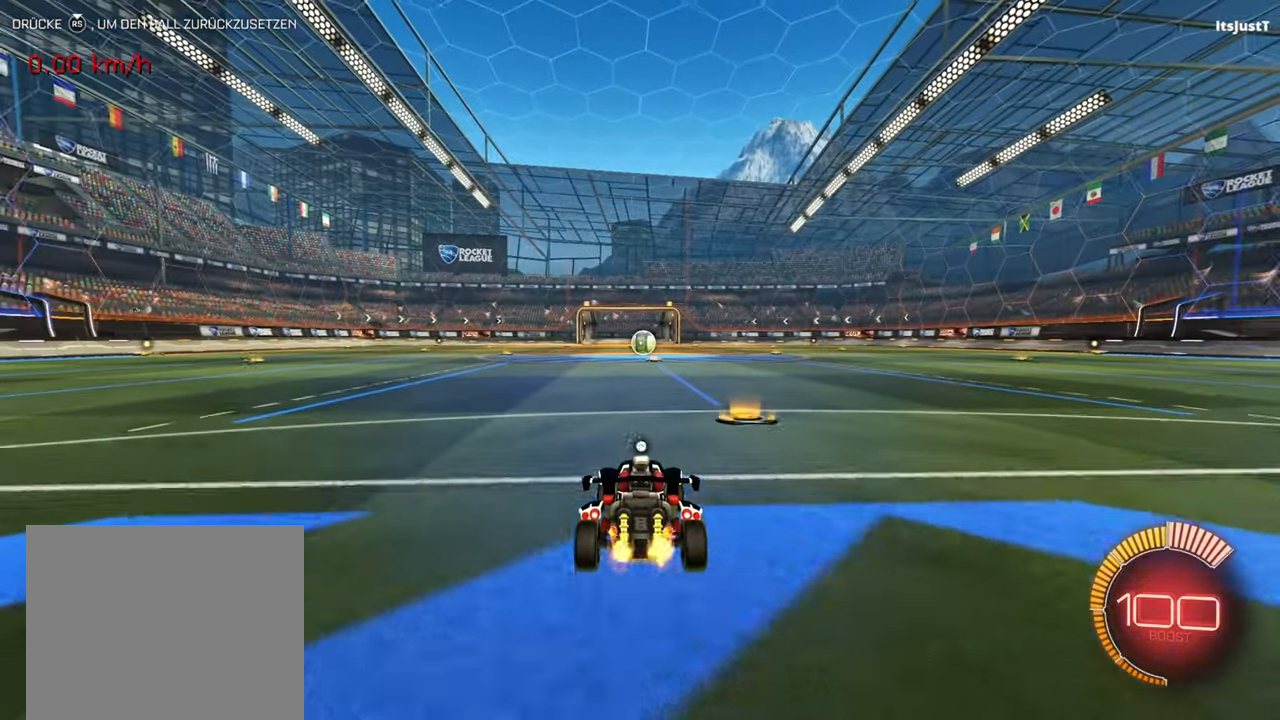
{"buttons": [], "left_stick": "center", "events": [[150, "R2", "up"], [167, "left_stick", "left"], [301, "left_stick", "center"]]}
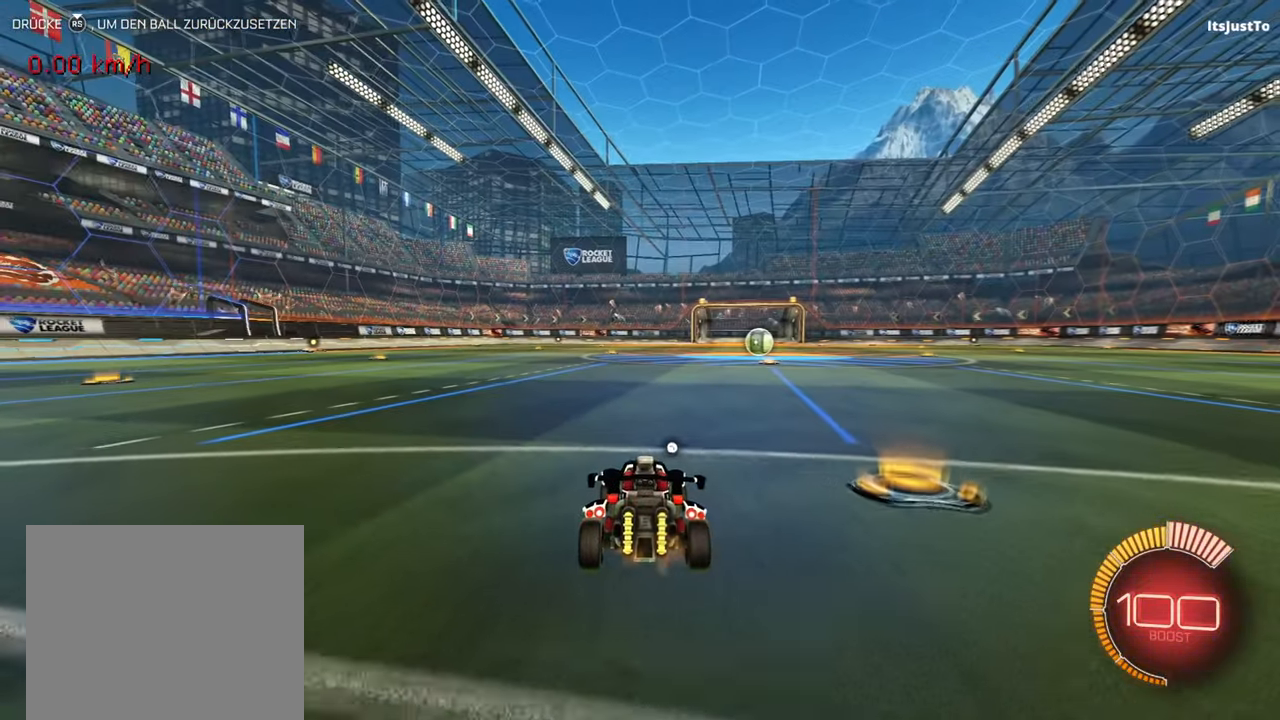
{"buttons": ["R2"], "left_stick": "center", "events": [[100, "left_stick", "right"], [233, "left_stick", "center"], [383, "R2", "down"]]}
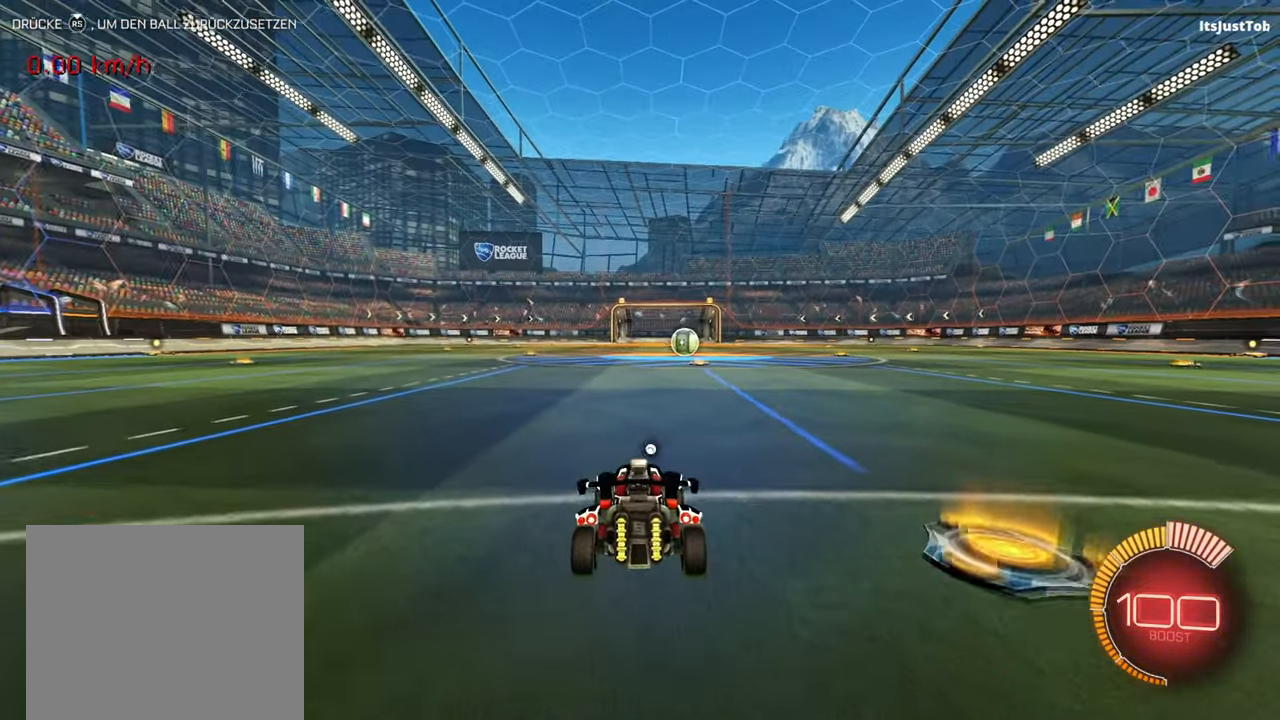
{"buttons": [], "left_stick": "center", "events": [[67, "TRIANGLE", "down"], [200, "R2", "up"], [200, "TRIANGLE", "up"]]}
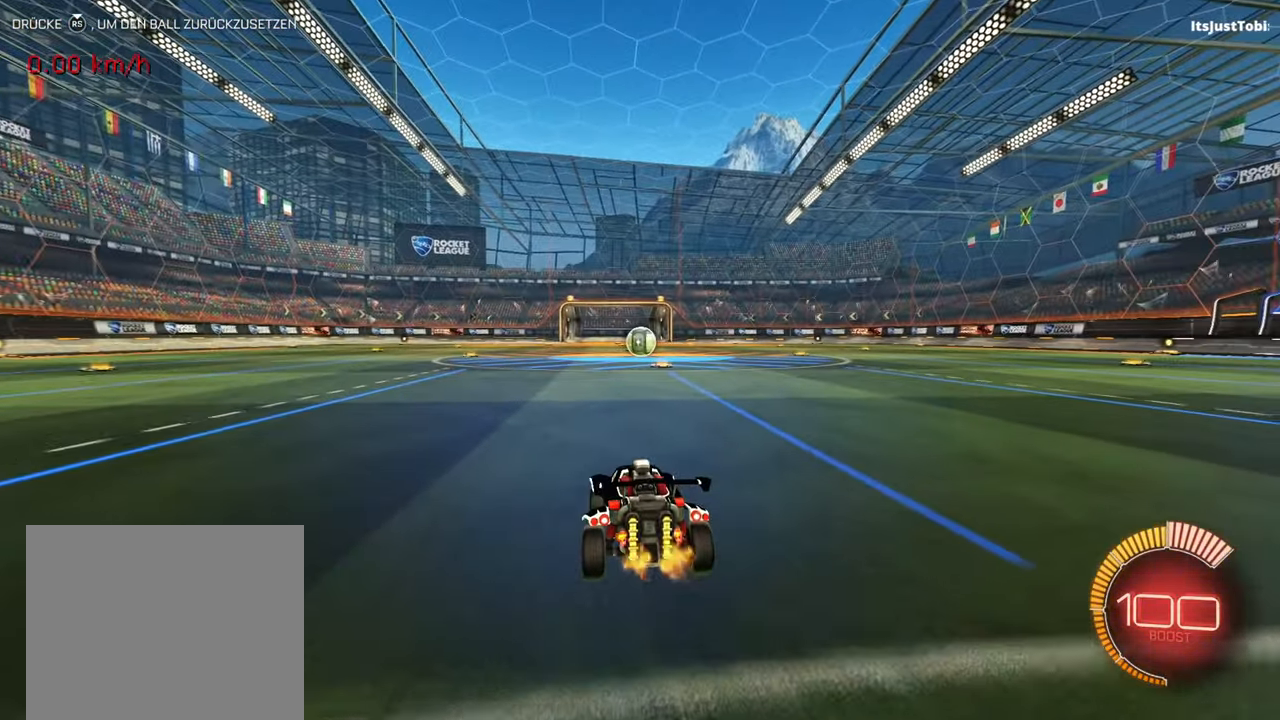
{"buttons": [], "left_stick": "center", "events": [[50, "L2", "down"], [217, "L2", "up"]]}
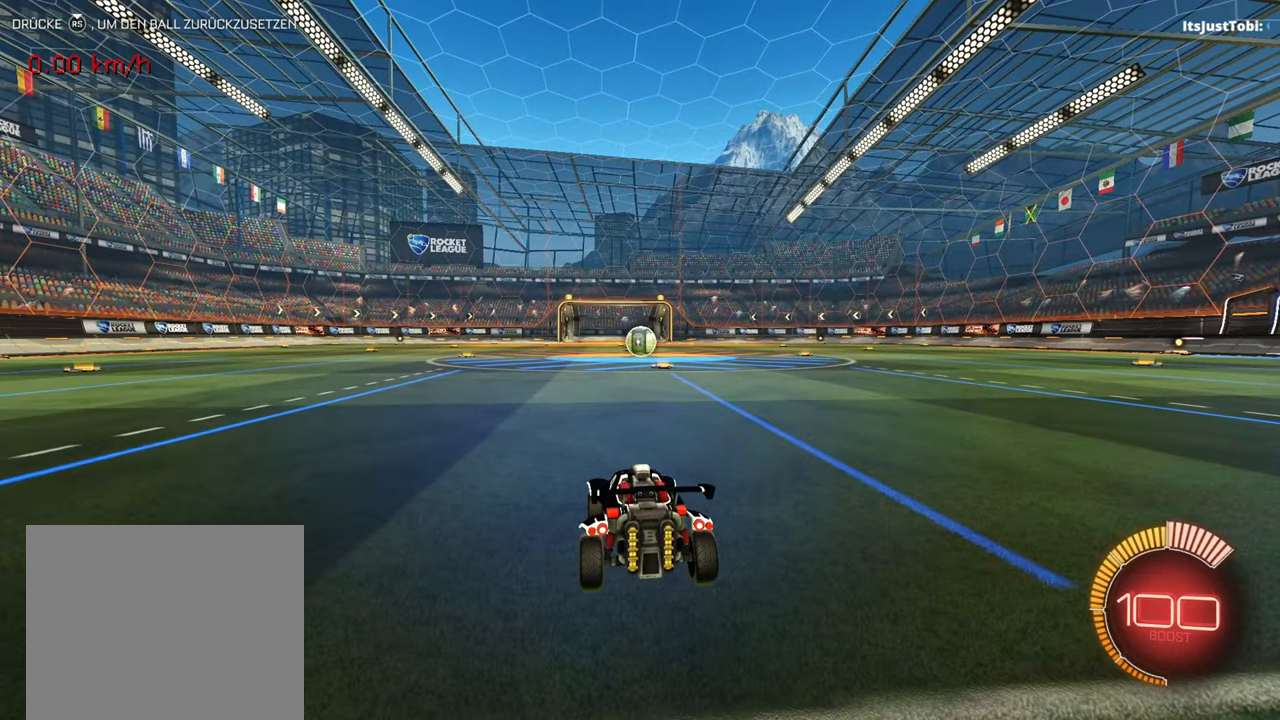
{"buttons": [], "left_stick": "center", "events": []}
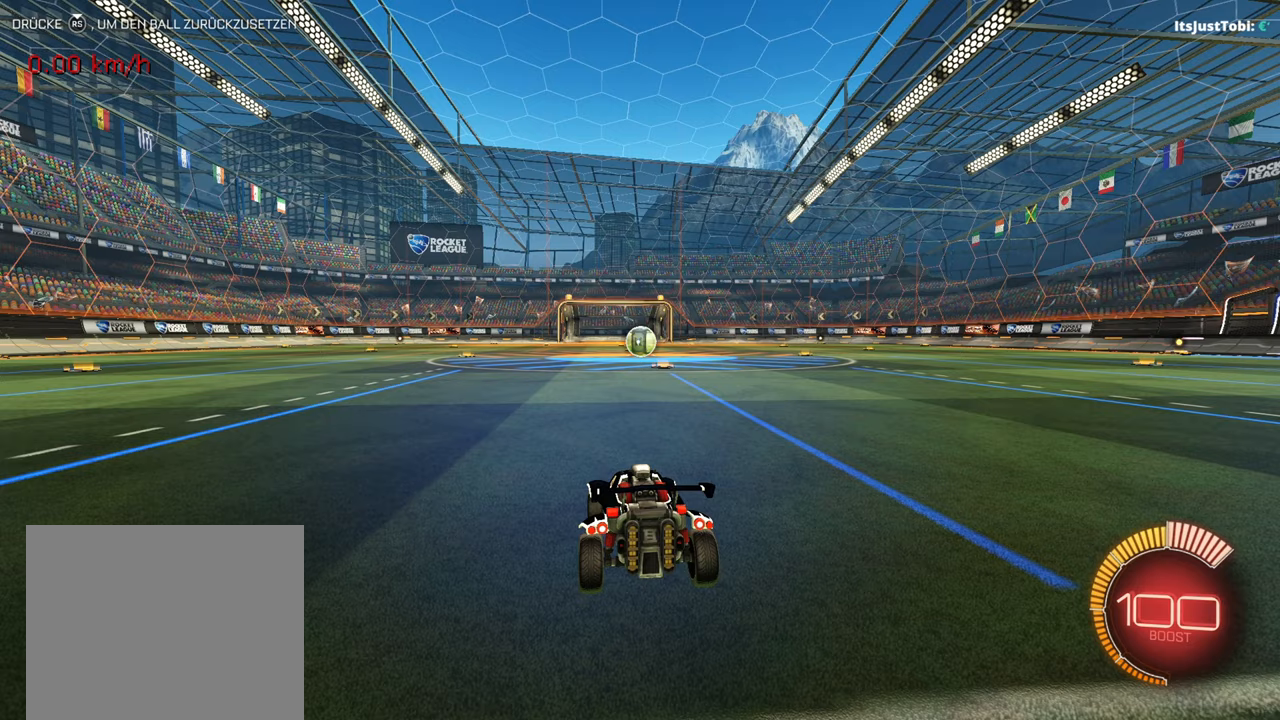
{"buttons": [], "left_stick": "center", "events": []}
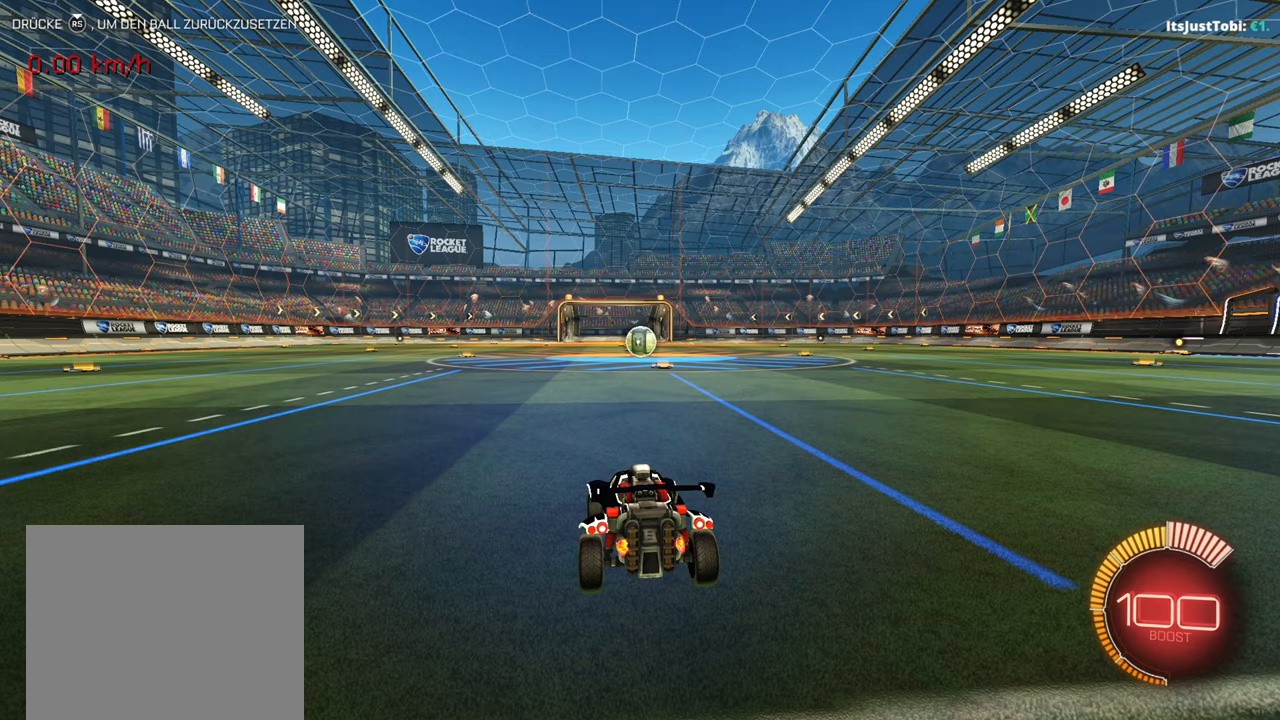
{"buttons": [], "left_stick": "center", "events": []}
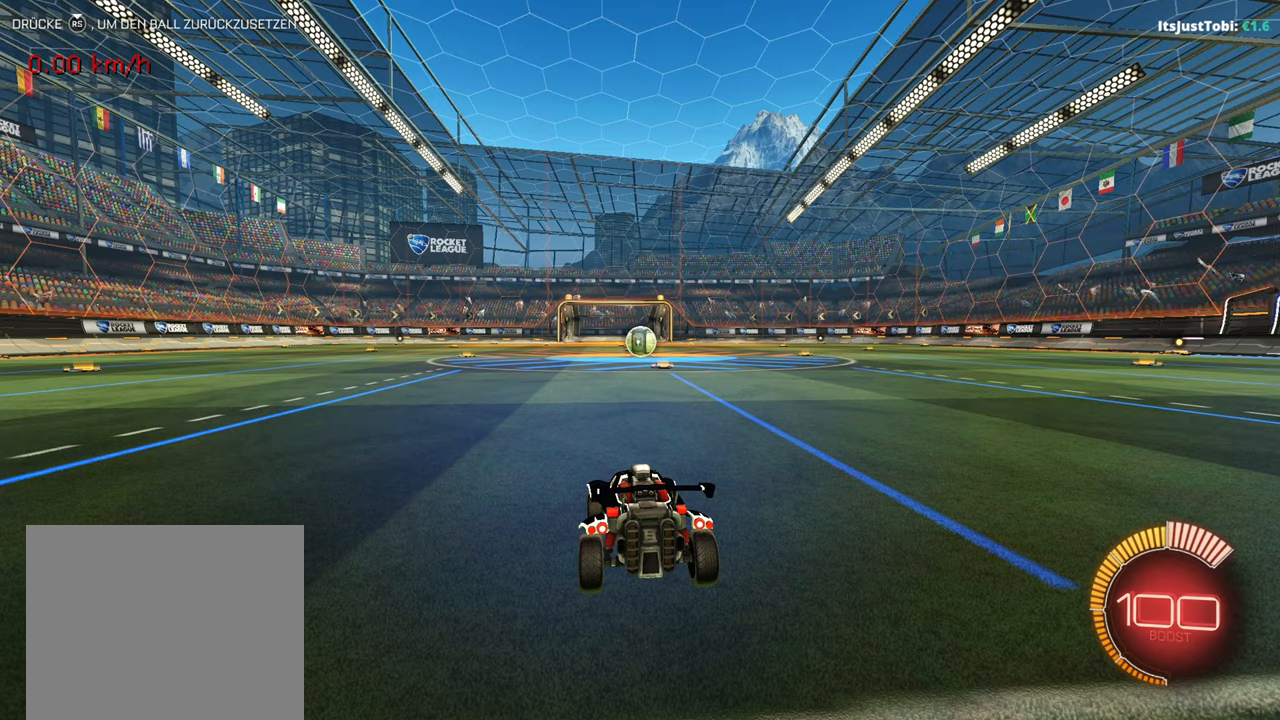
{"buttons": ["R2"], "left_stick": "center", "events": [[400, "R2", "down"]]}
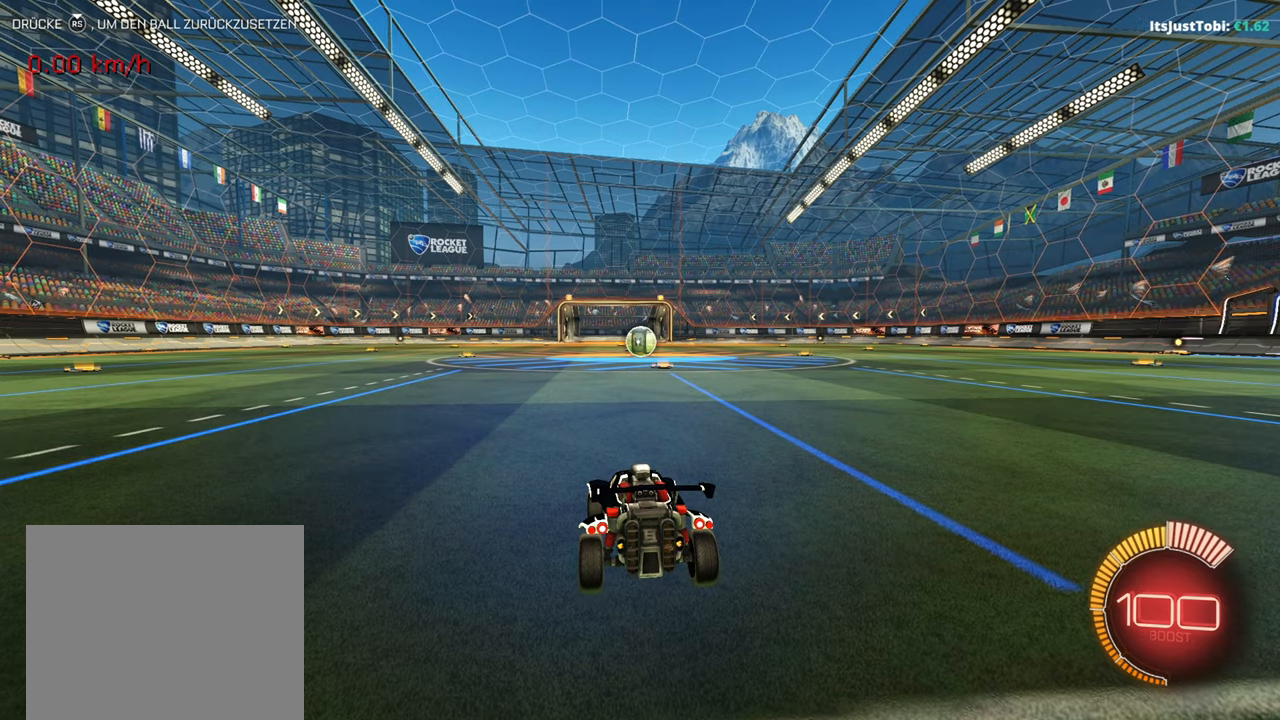
{"buttons": [], "left_stick": "center", "events": [[166, "R2", "up"], [333, "TRIANGLE", "down"], [433, "TRIANGLE", "up"]]}
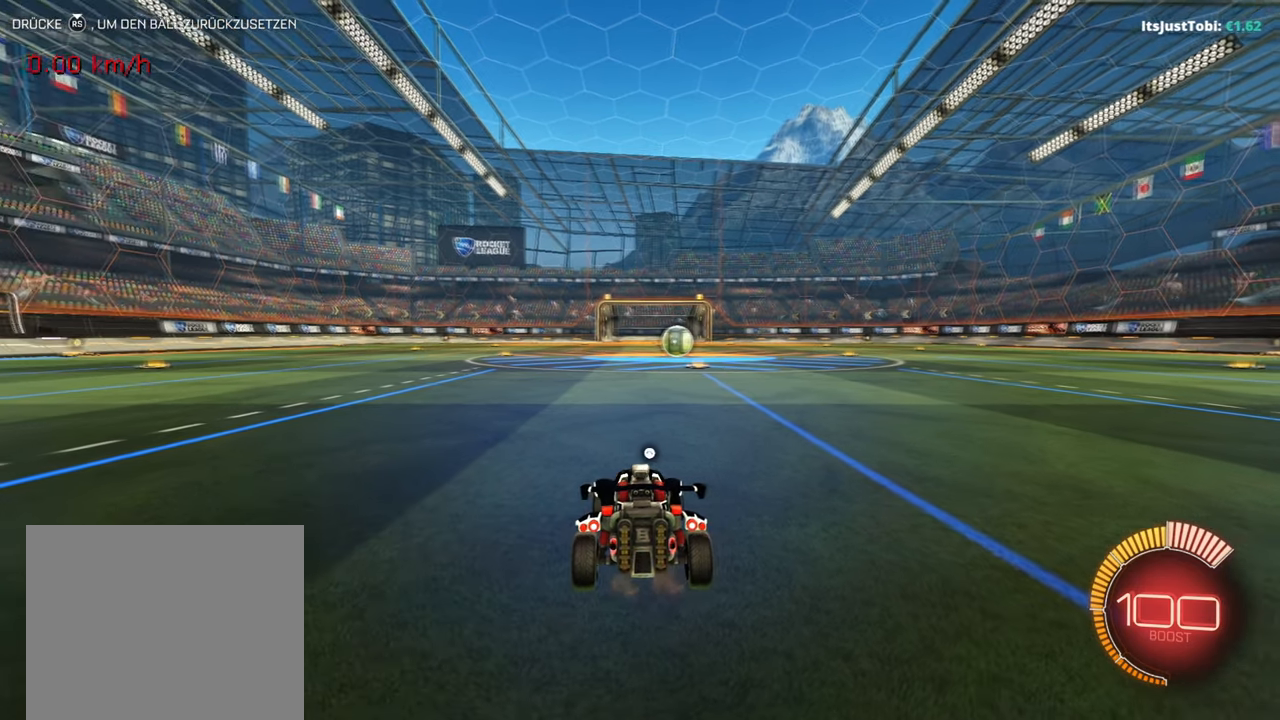
{"buttons": [], "left_stick": "center", "events": [[350, "CROSS", "down"], [484, "CROSS", "up"]]}
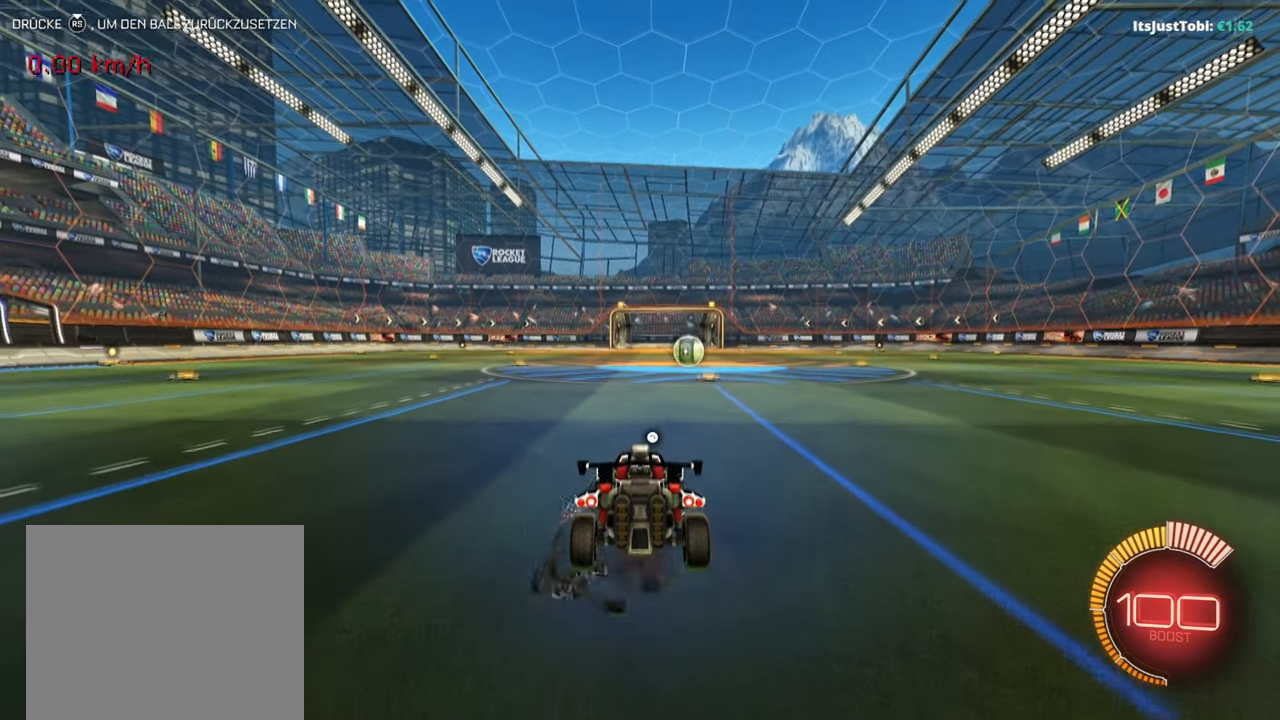
{"buttons": [], "left_stick": "center", "events": []}
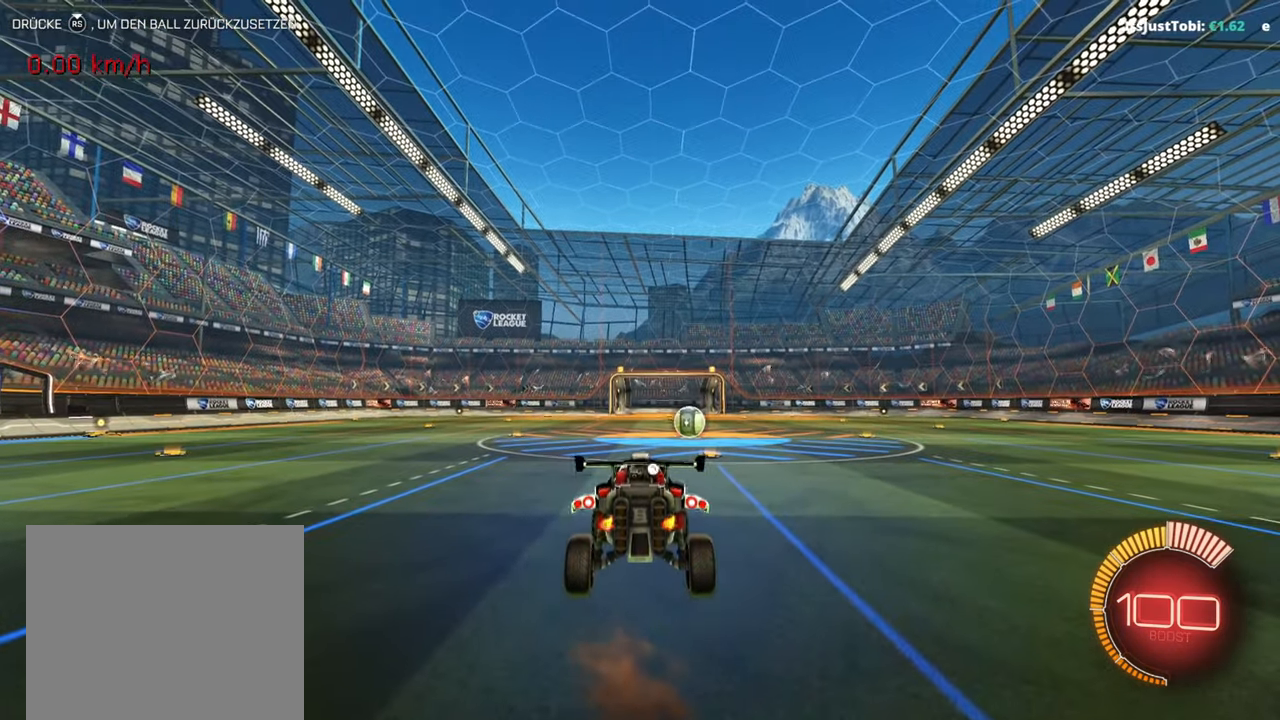
{"buttons": [], "left_stick": "center", "events": []}
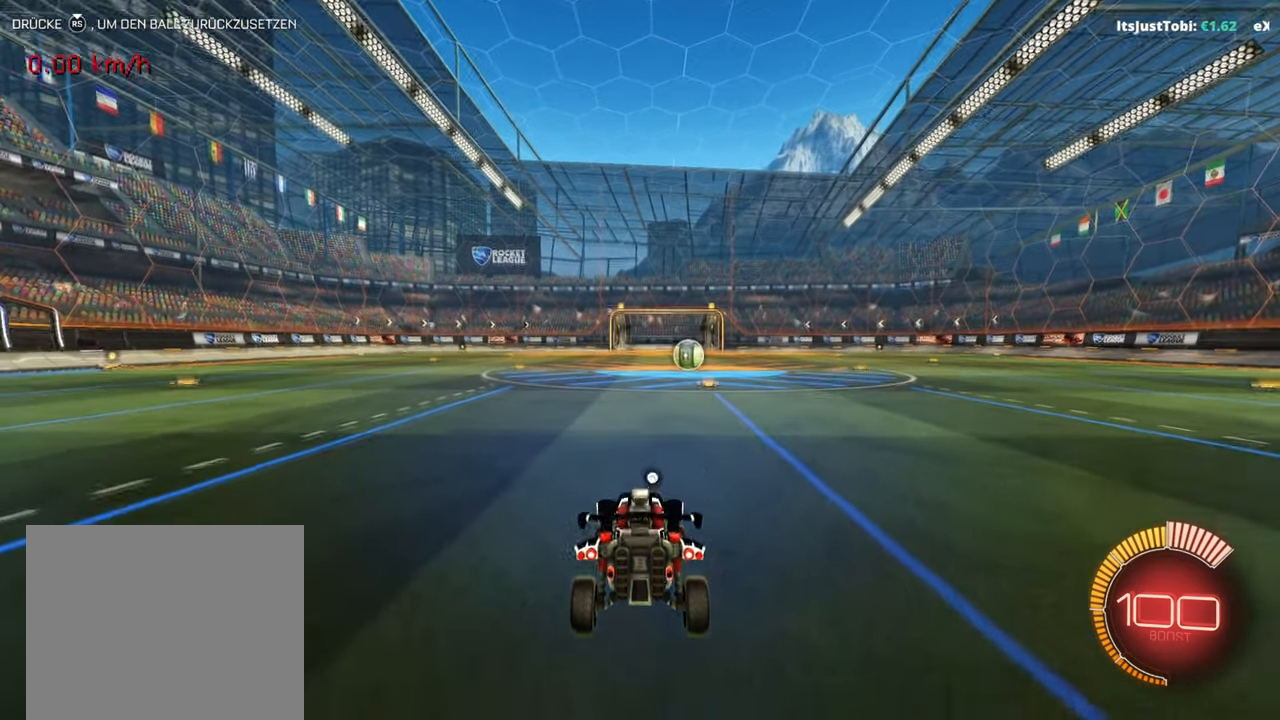
{"buttons": [], "left_stick": "center", "events": [[250, "CROSS", "down"], [417, "CROSS", "up"]]}